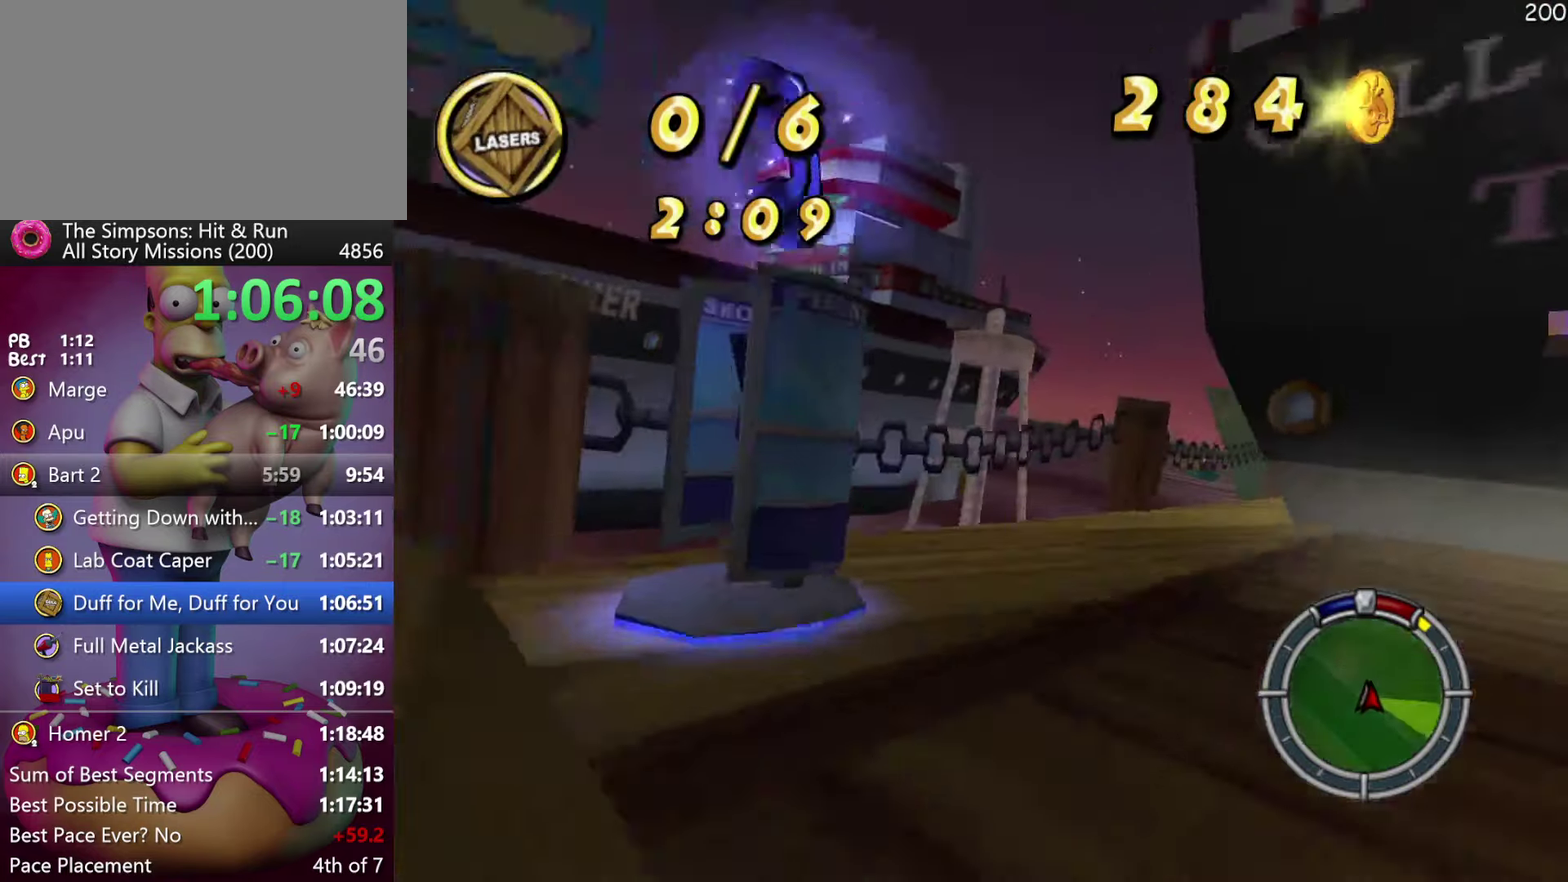
Gameplay with a controller (Xbox layout); each line is a JSON object with the inputs held at the frame after it. "events" lists button and stick changes between this image and that frame as [ms after this image, input, new state], when the widget could be followed in between. Not read: DPAD_DOWN DPAD_LEFT DPAD_RIGHT DPAD_UP L3 R3.
{"buttons": ["L2"], "events": [[33, "L2", "down"], [83, "R1", "up"], [200, "X", "up"]]}
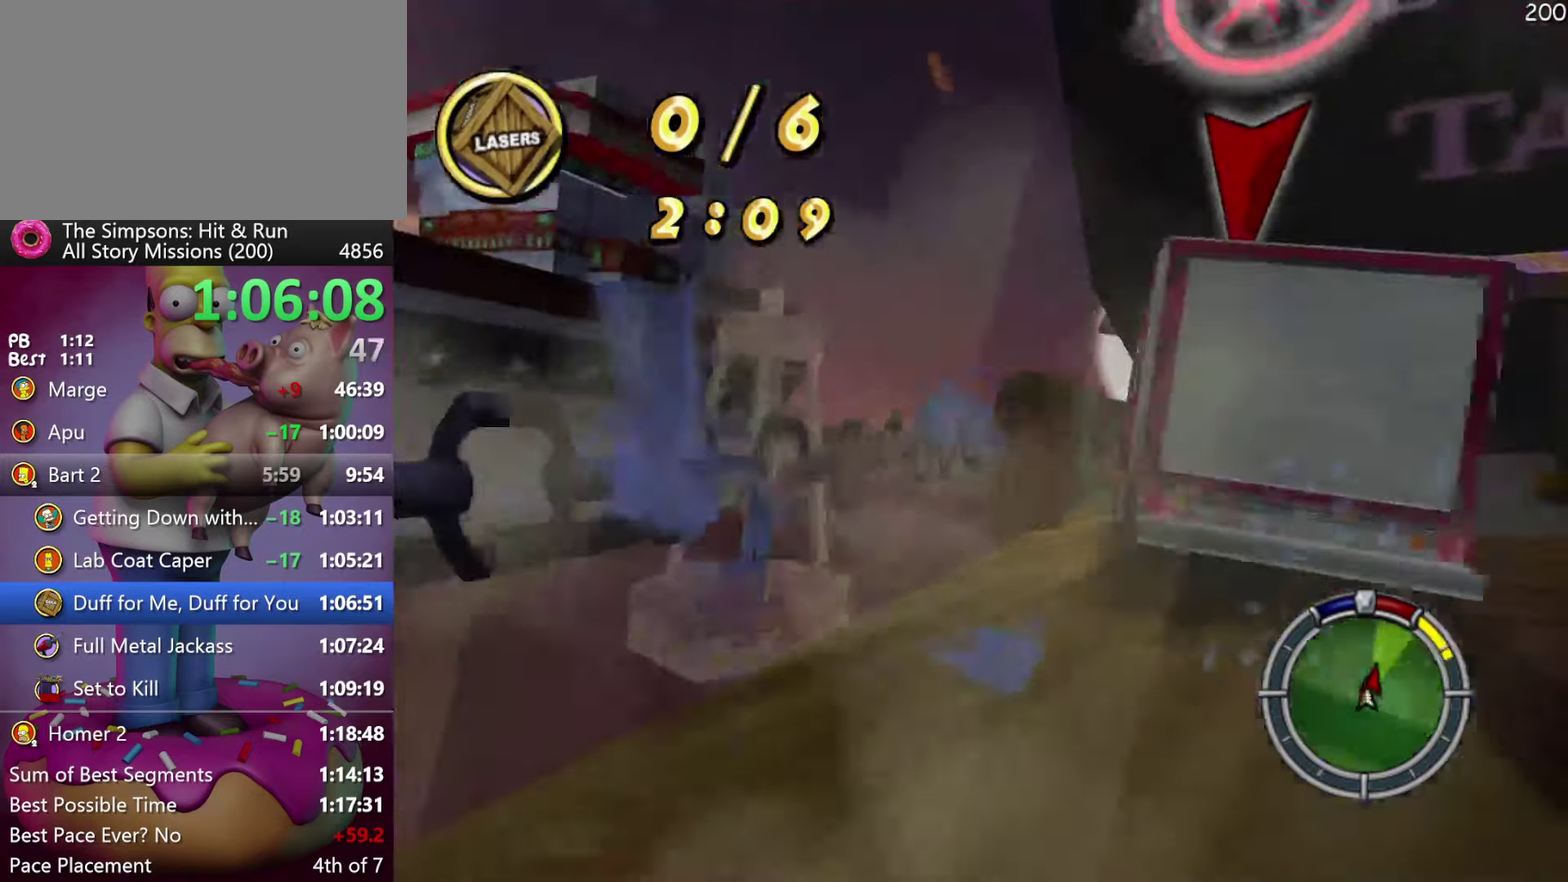
{"buttons": ["R2"], "events": [[166, "R2", "down"], [166, "X", "down"], [216, "L2", "up"], [316, "X", "up"]]}
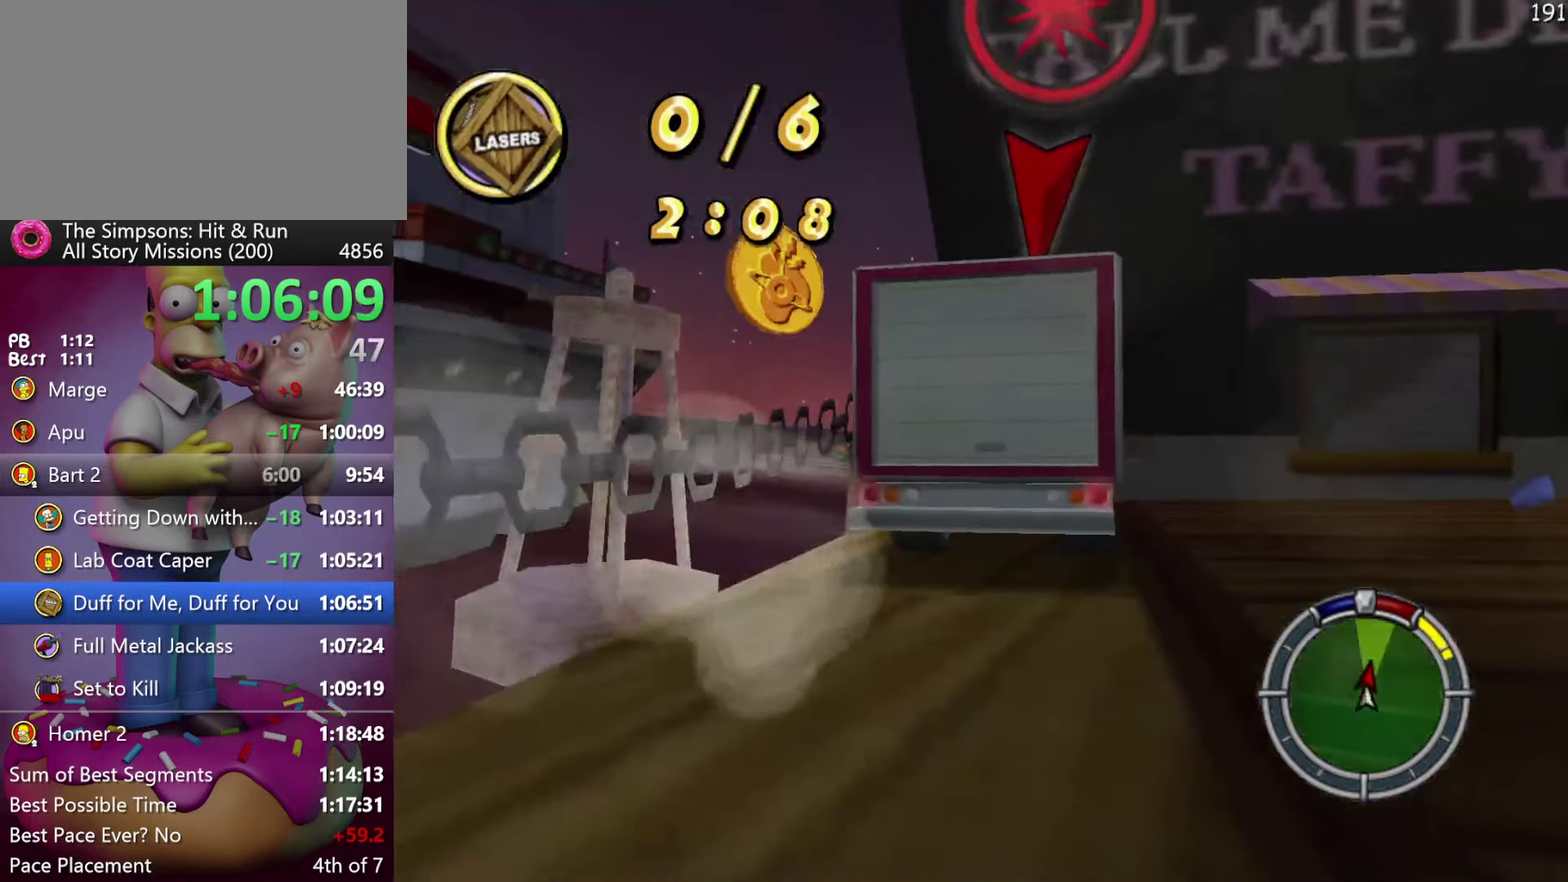
{"buttons": [], "events": [[500, "R2", "up"]]}
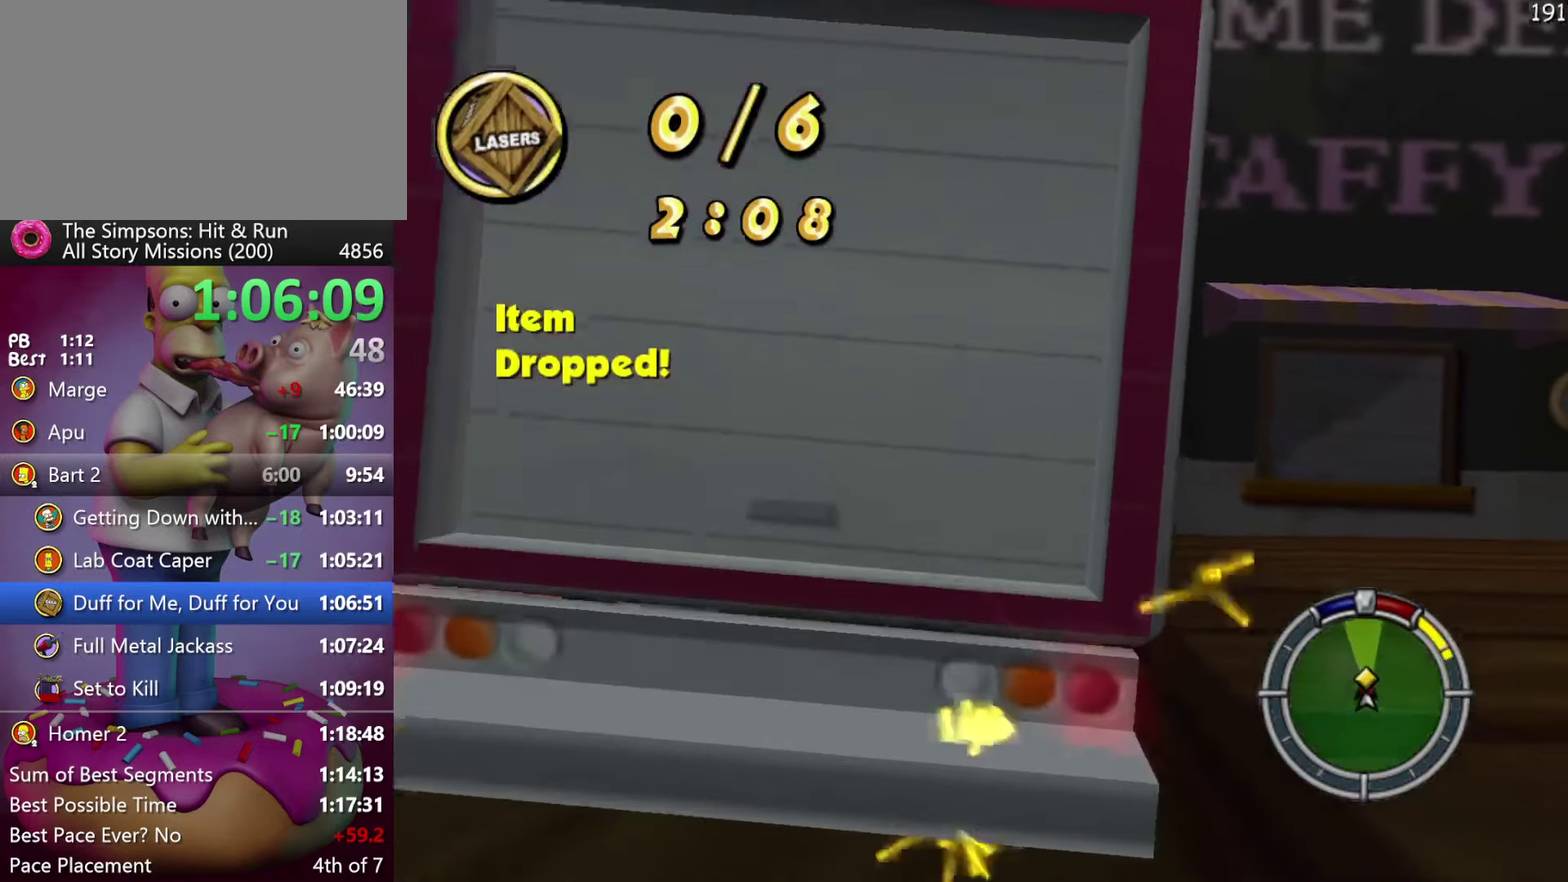
{"buttons": ["X", "R2"], "events": [[16, "L2", "down"], [350, "R2", "down"], [366, "X", "down"], [433, "L2", "up"]]}
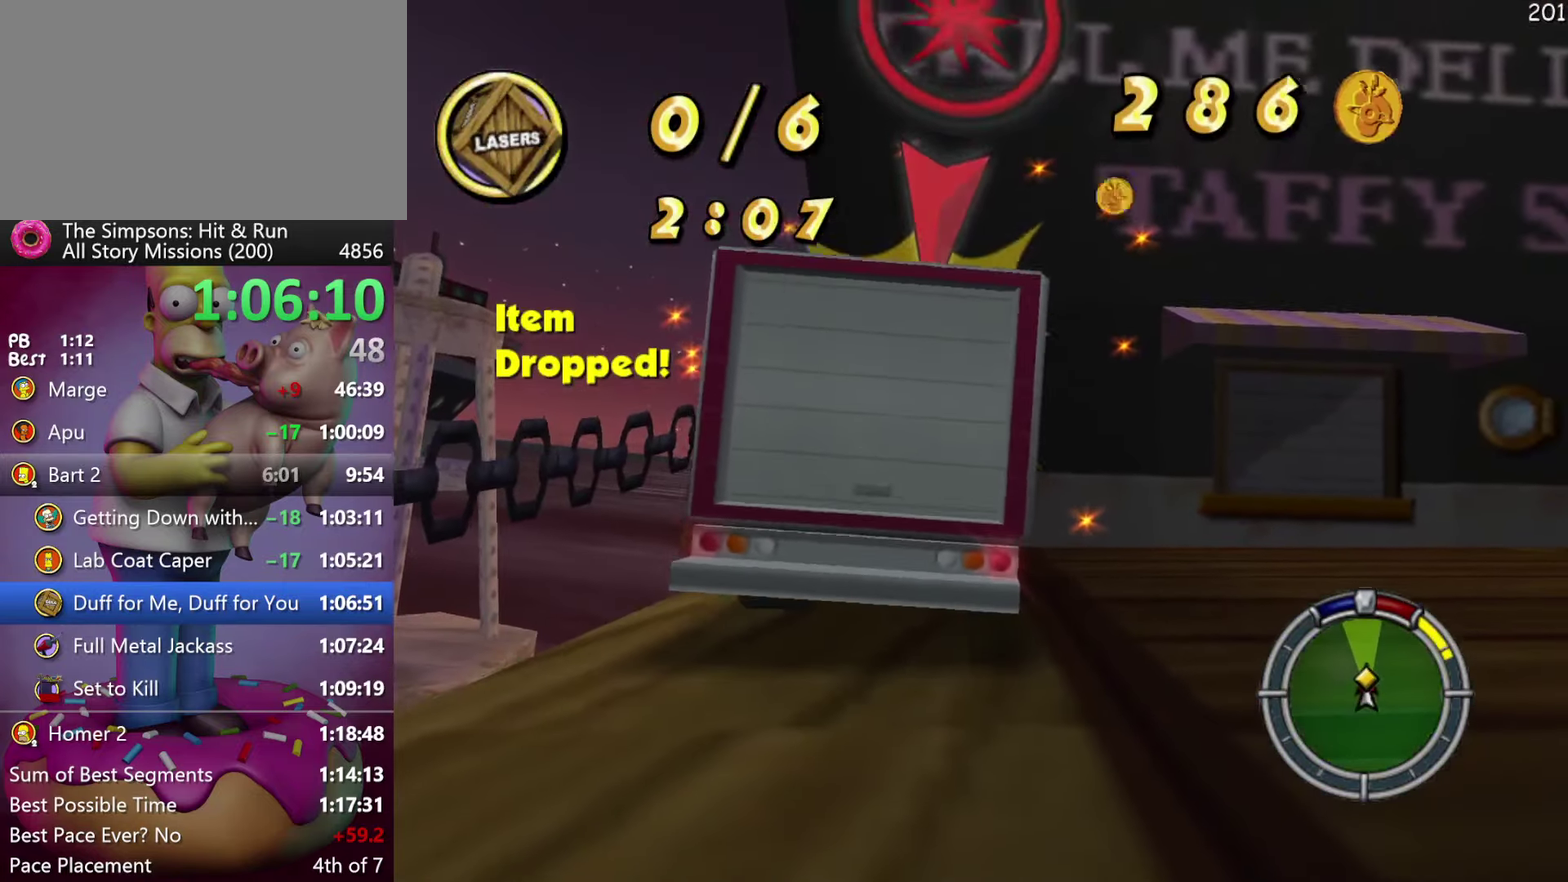
{"buttons": ["R2"], "events": [[66, "X", "up"]]}
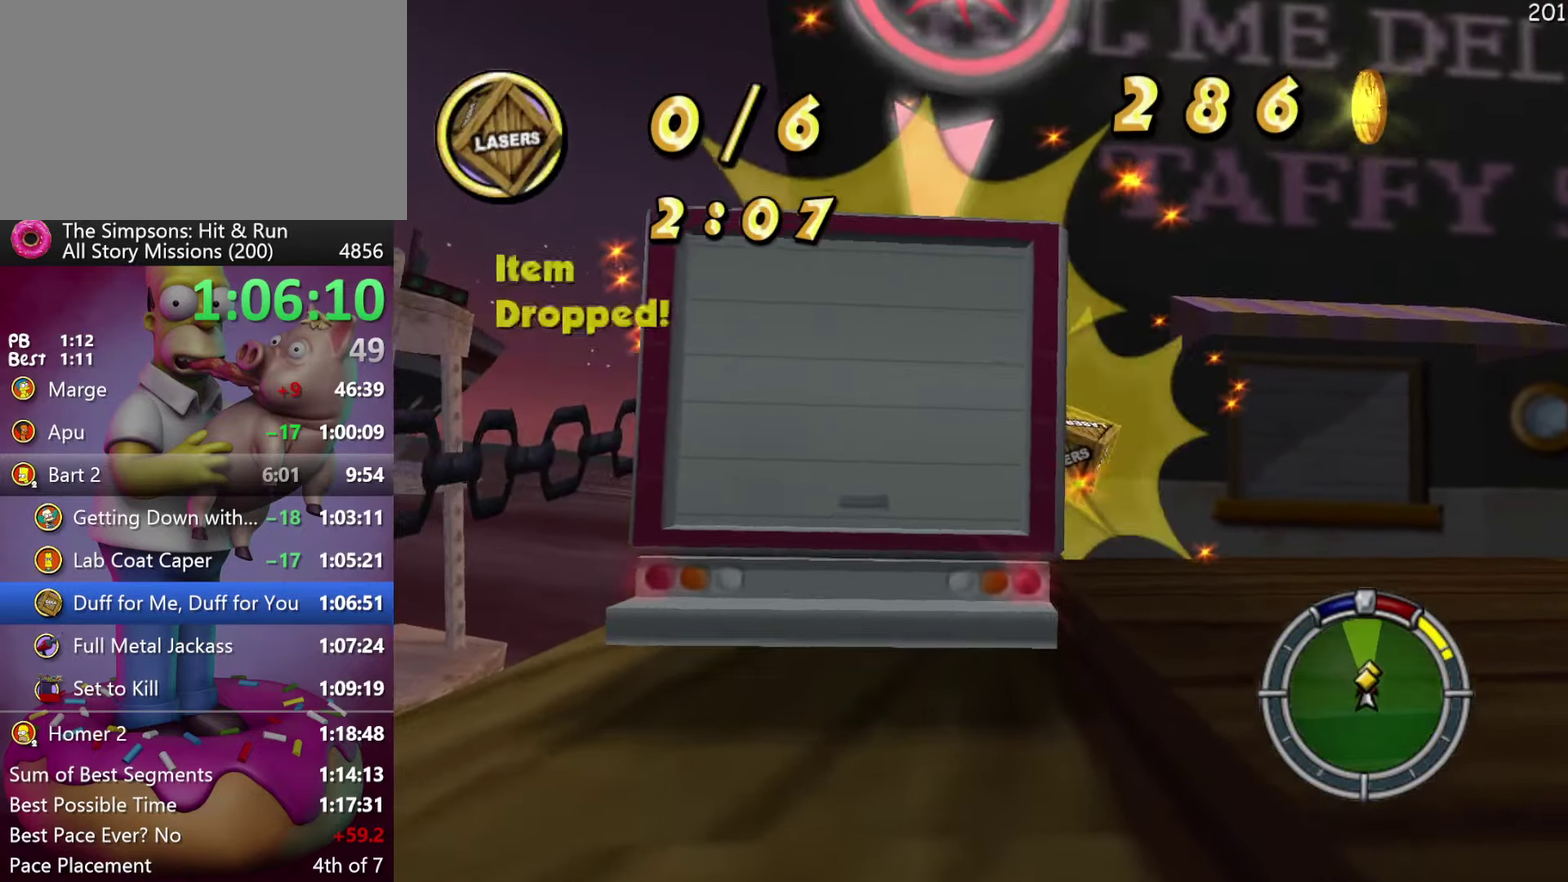
{"buttons": ["L2"], "events": [[200, "L2", "down"], [200, "R2", "up"]]}
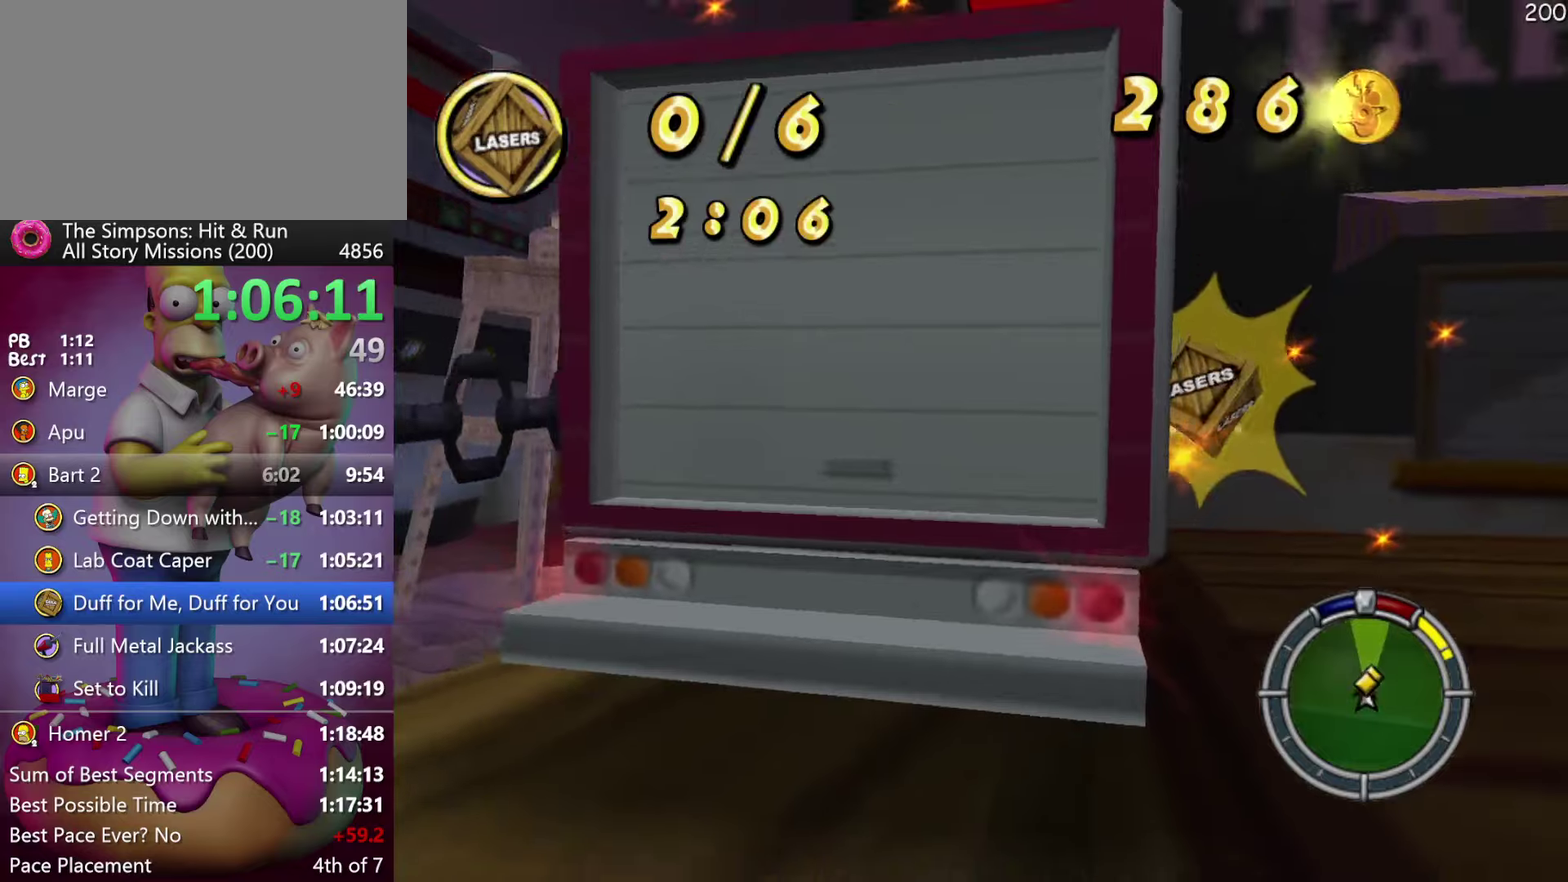
{"buttons": ["R2"], "events": [[133, "R2", "down"], [150, "X", "down"], [250, "L2", "up"], [333, "X", "up"]]}
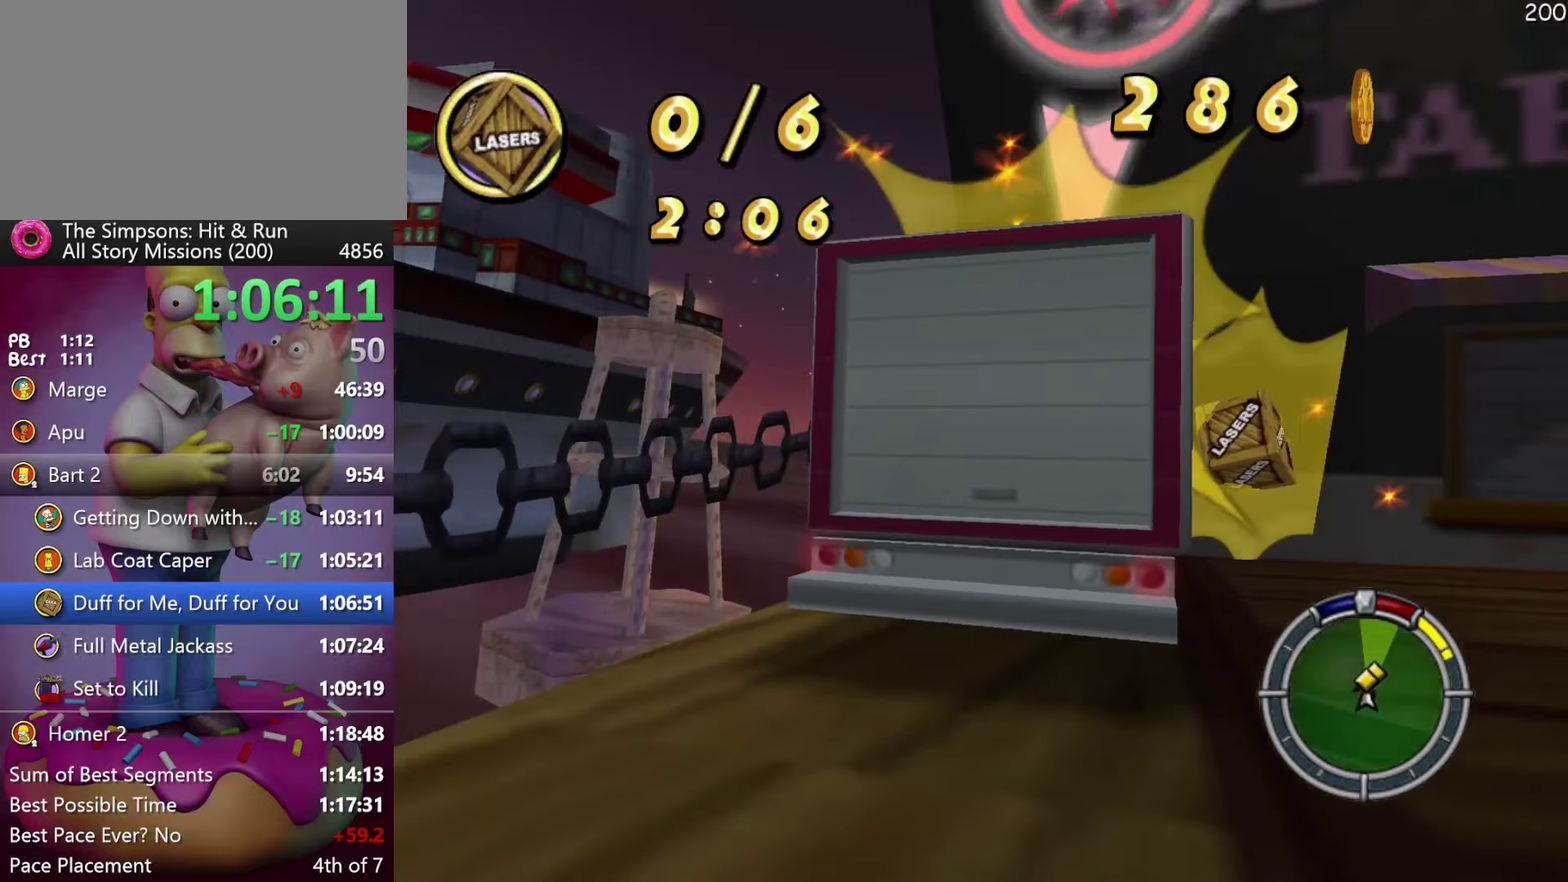
{"buttons": ["L2"], "events": [[450, "L2", "down"], [483, "R2", "up"]]}
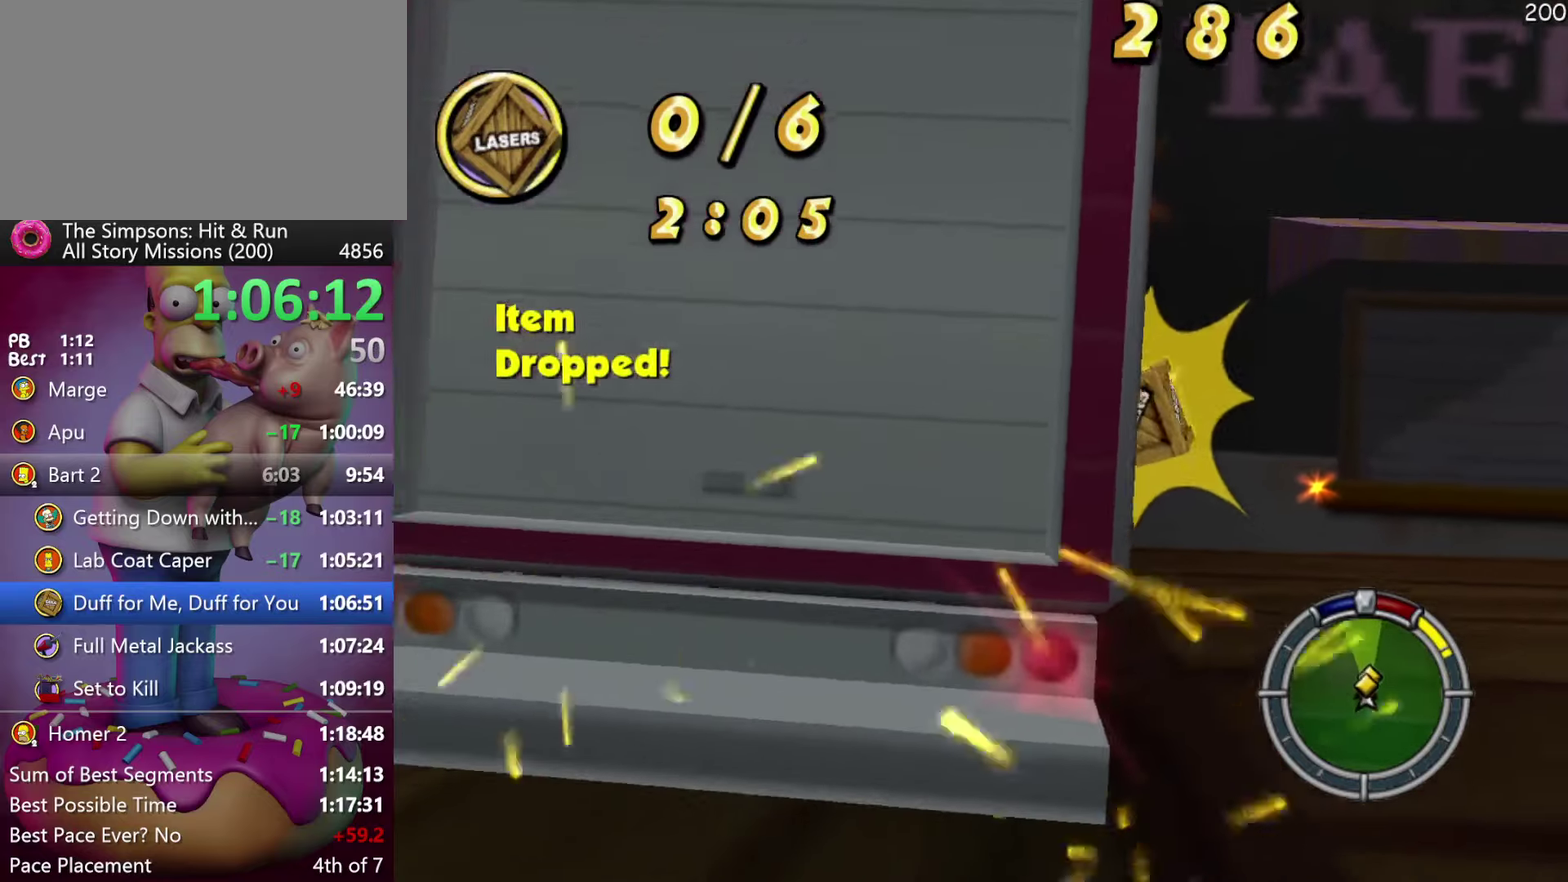
{"buttons": ["X", "R2"], "events": [[333, "R2", "down"], [350, "X", "down"], [417, "L2", "up"]]}
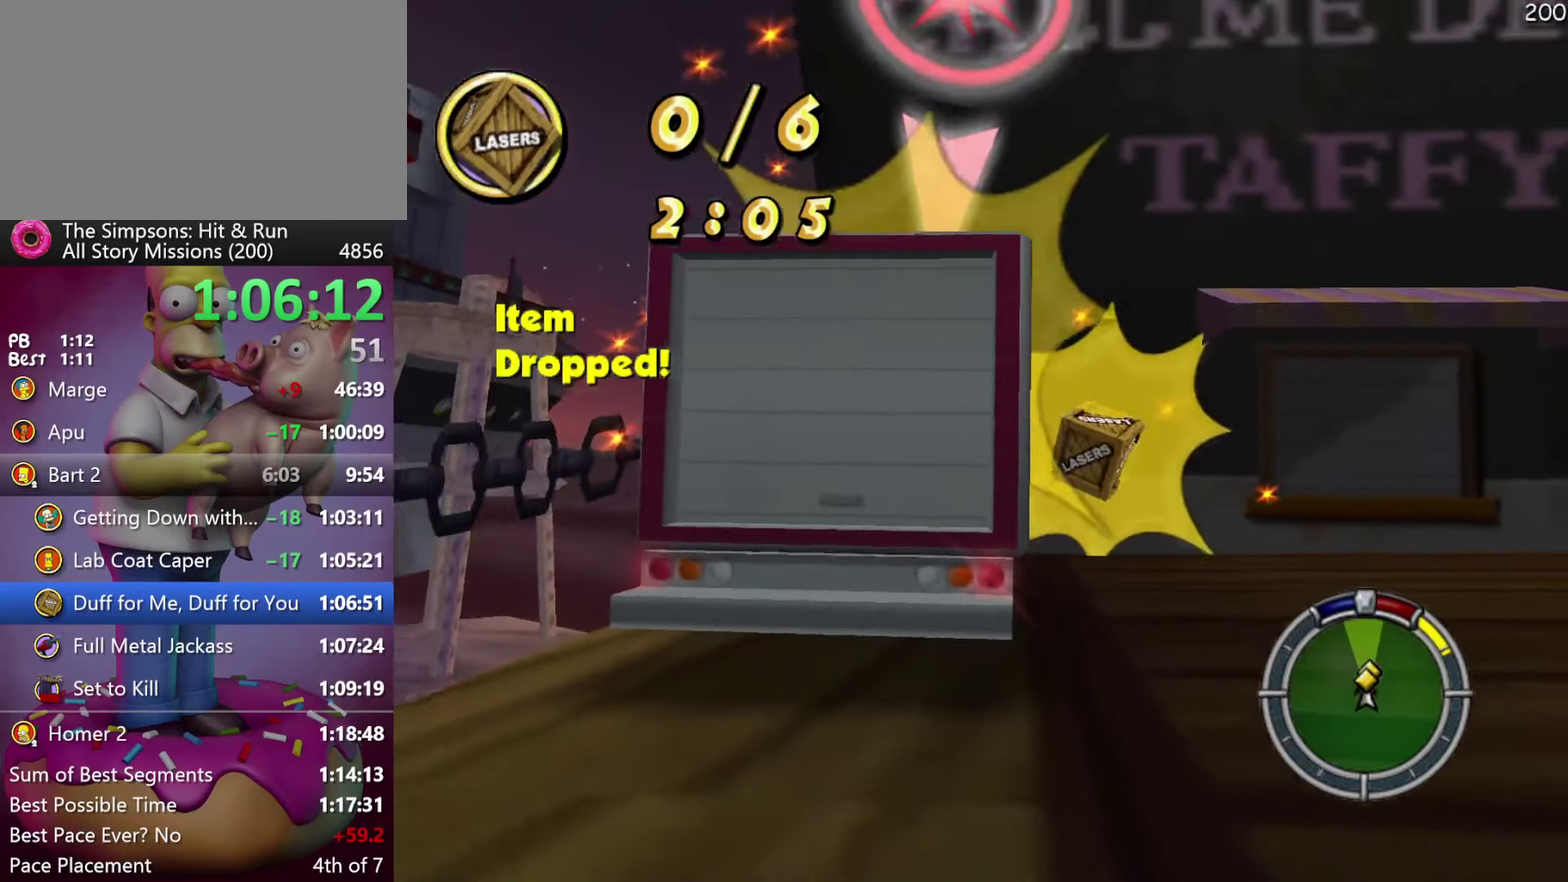
{"buttons": ["R2"], "events": [[33, "X", "up"]]}
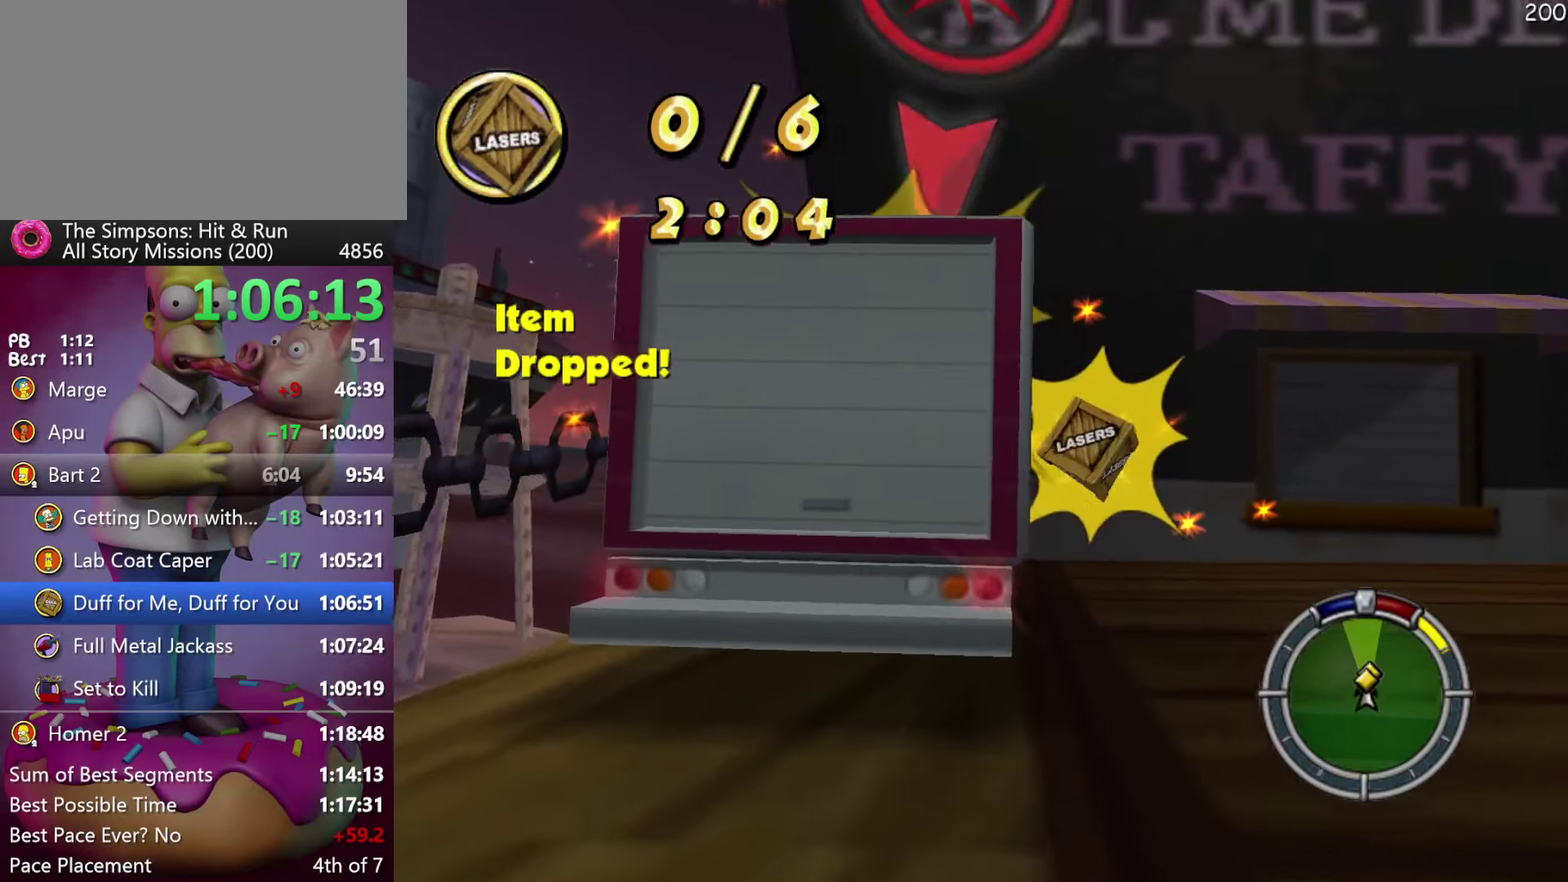
{"buttons": ["L2"], "events": [[183, "L2", "down"], [200, "R2", "up"]]}
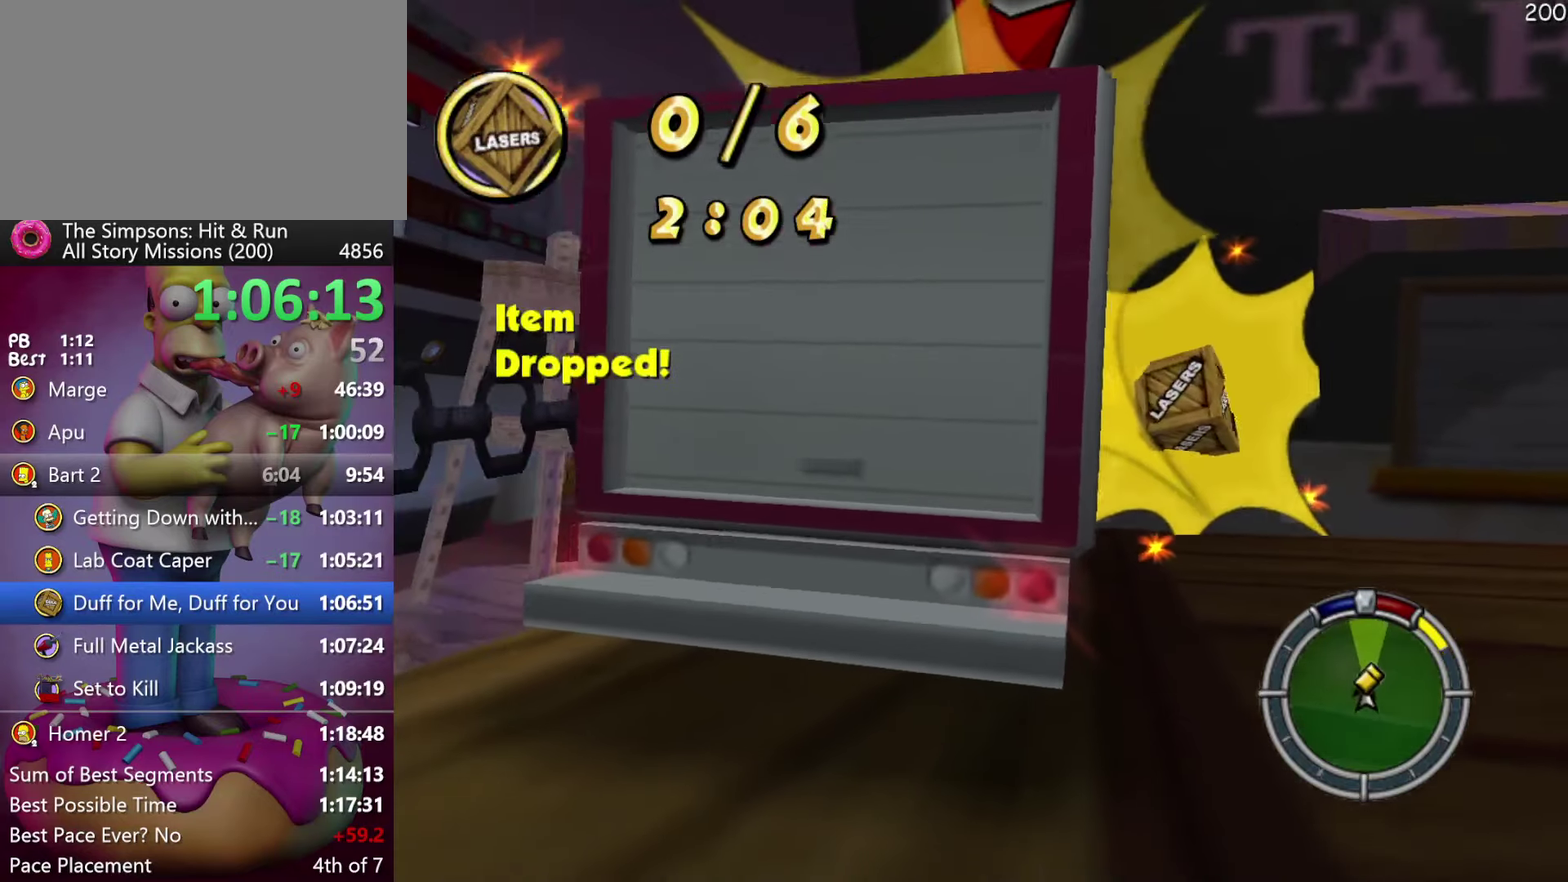
{"buttons": ["R2"], "events": [[50, "R2", "down"], [67, "X", "down"], [133, "L2", "up"], [250, "X", "up"]]}
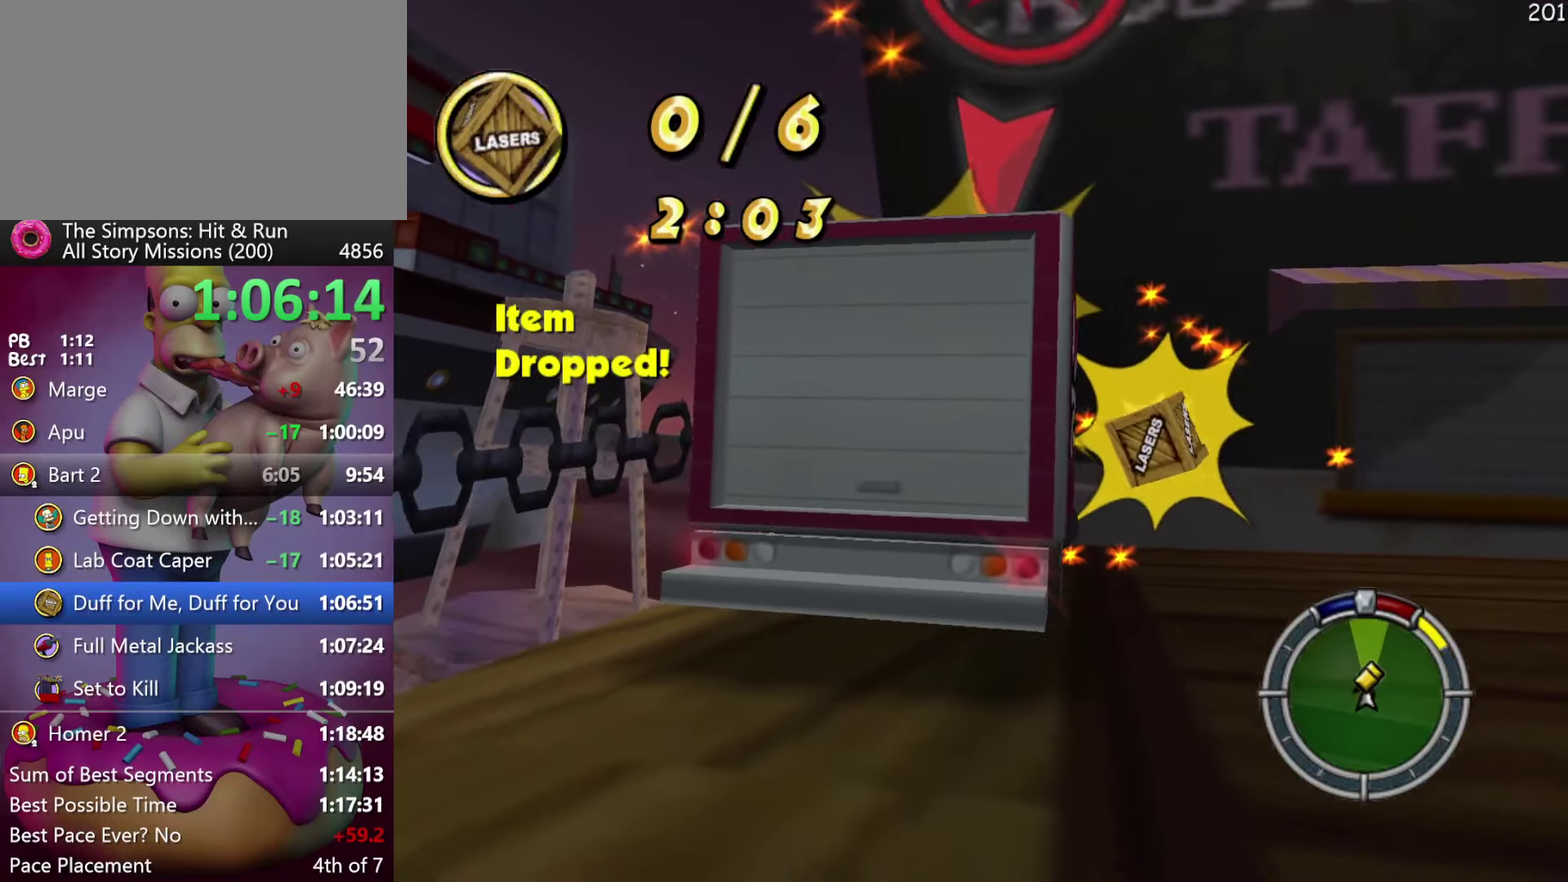
{"buttons": ["L2"], "events": [[367, "L2", "down"], [367, "R2", "up"]]}
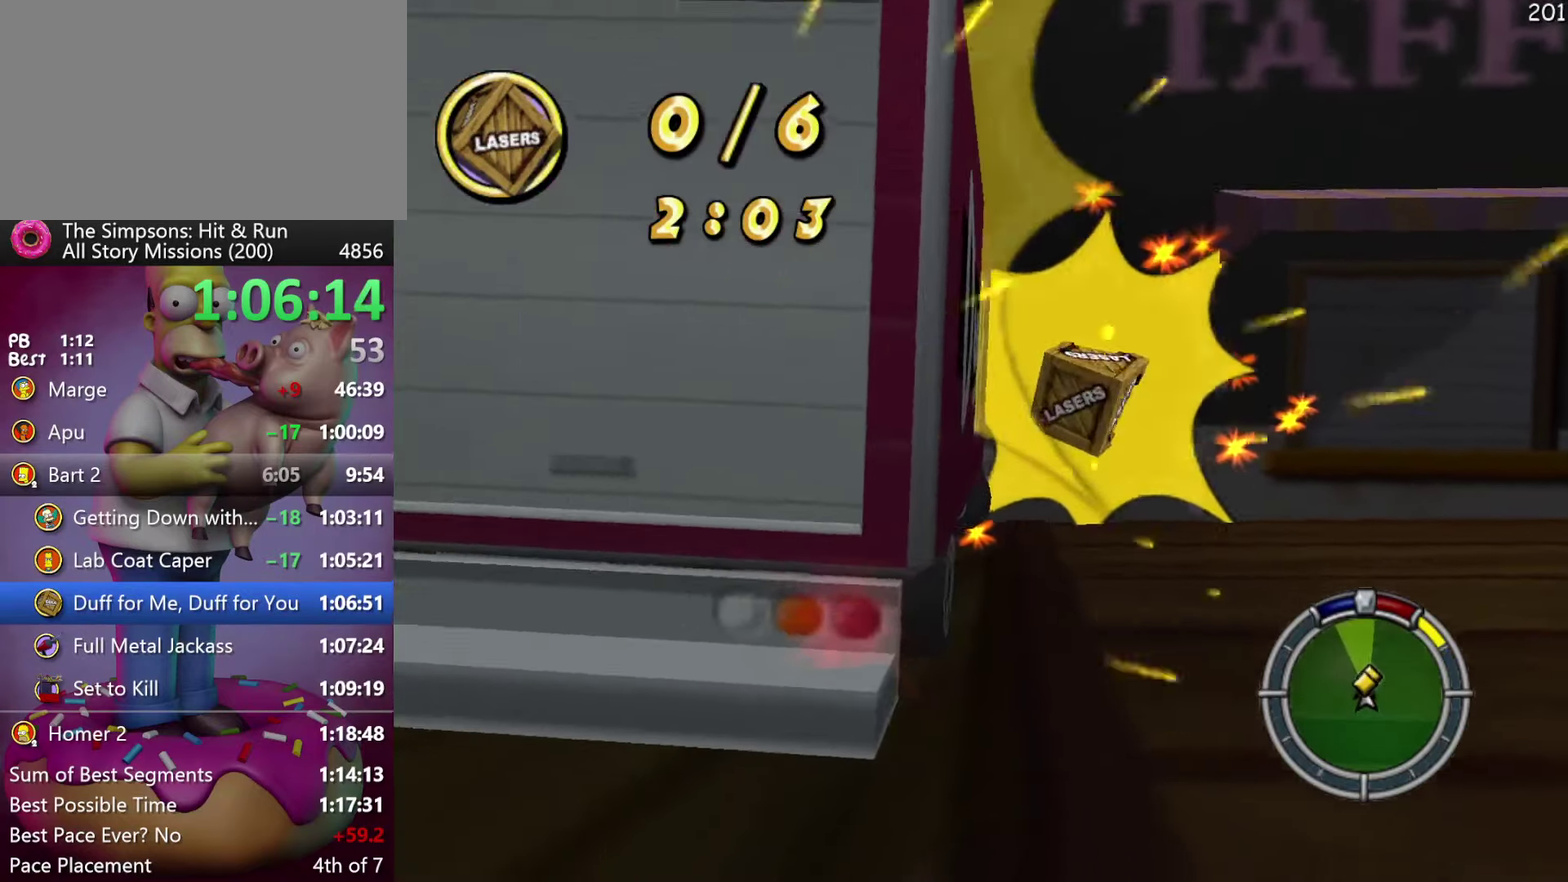
{"buttons": ["R2"], "events": [[250, "R2", "down"], [267, "X", "down"], [300, "L2", "up"], [417, "X", "up"]]}
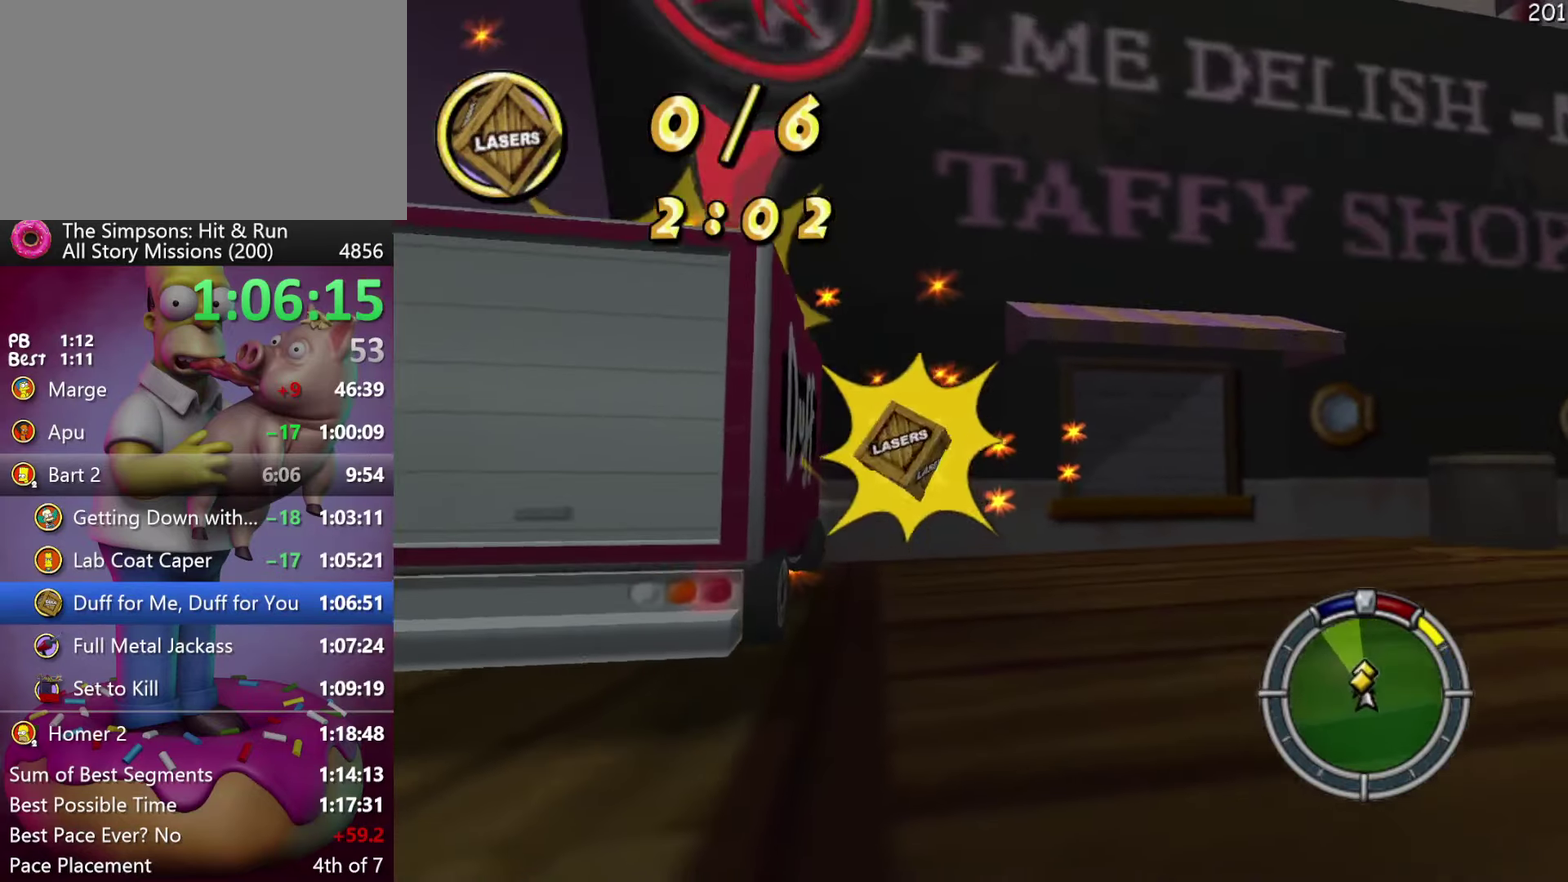
{"buttons": ["R2"], "events": []}
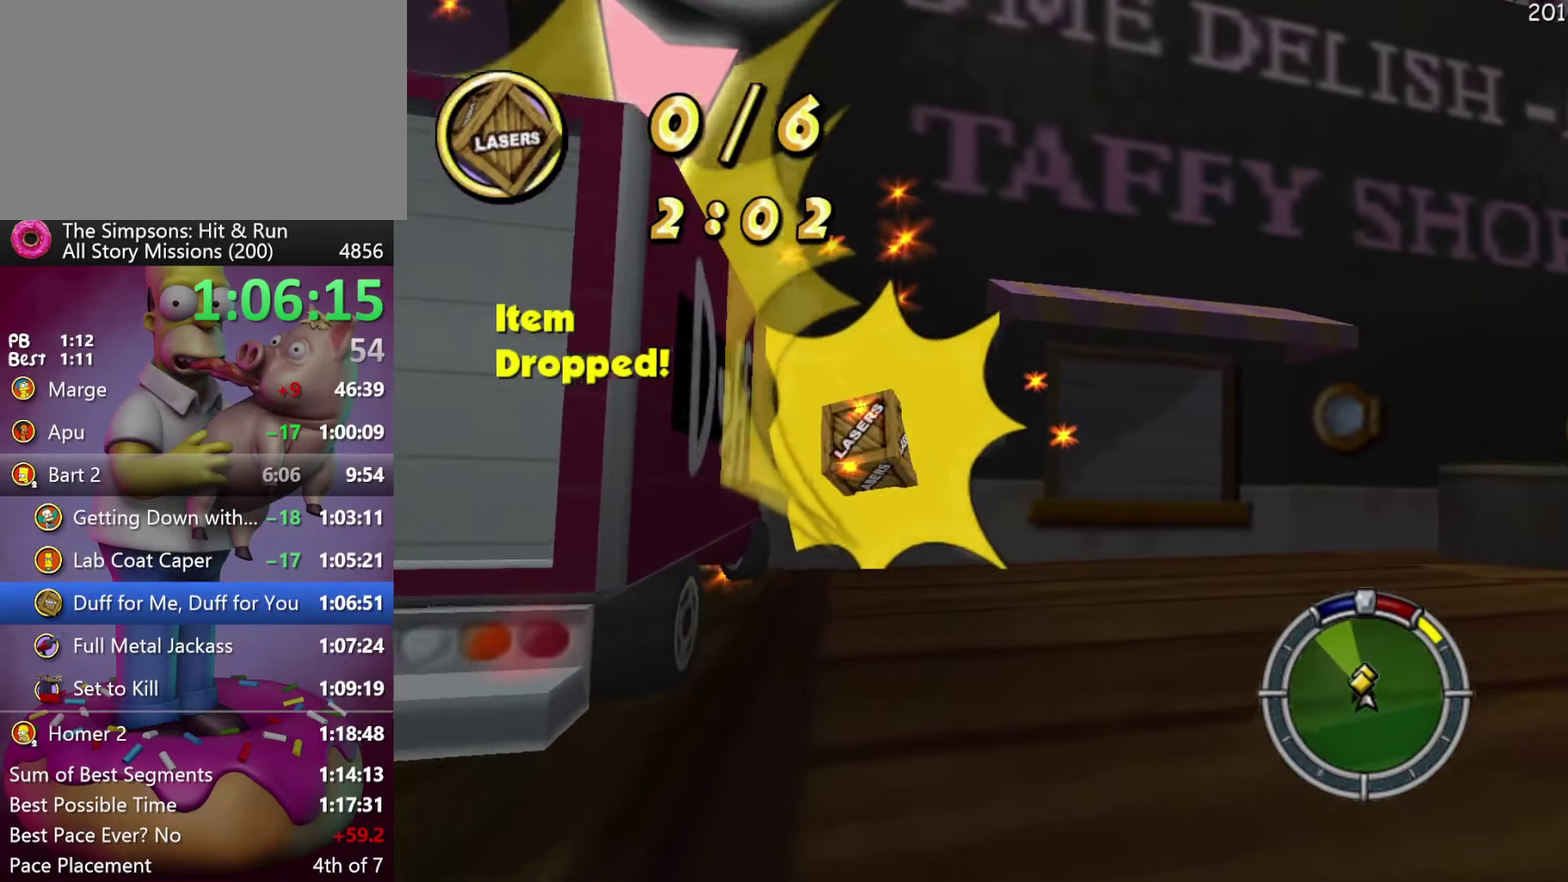
{"buttons": ["X", "L2"], "events": [[217, "X", "down"], [267, "R2", "up"], [333, "L2", "down"]]}
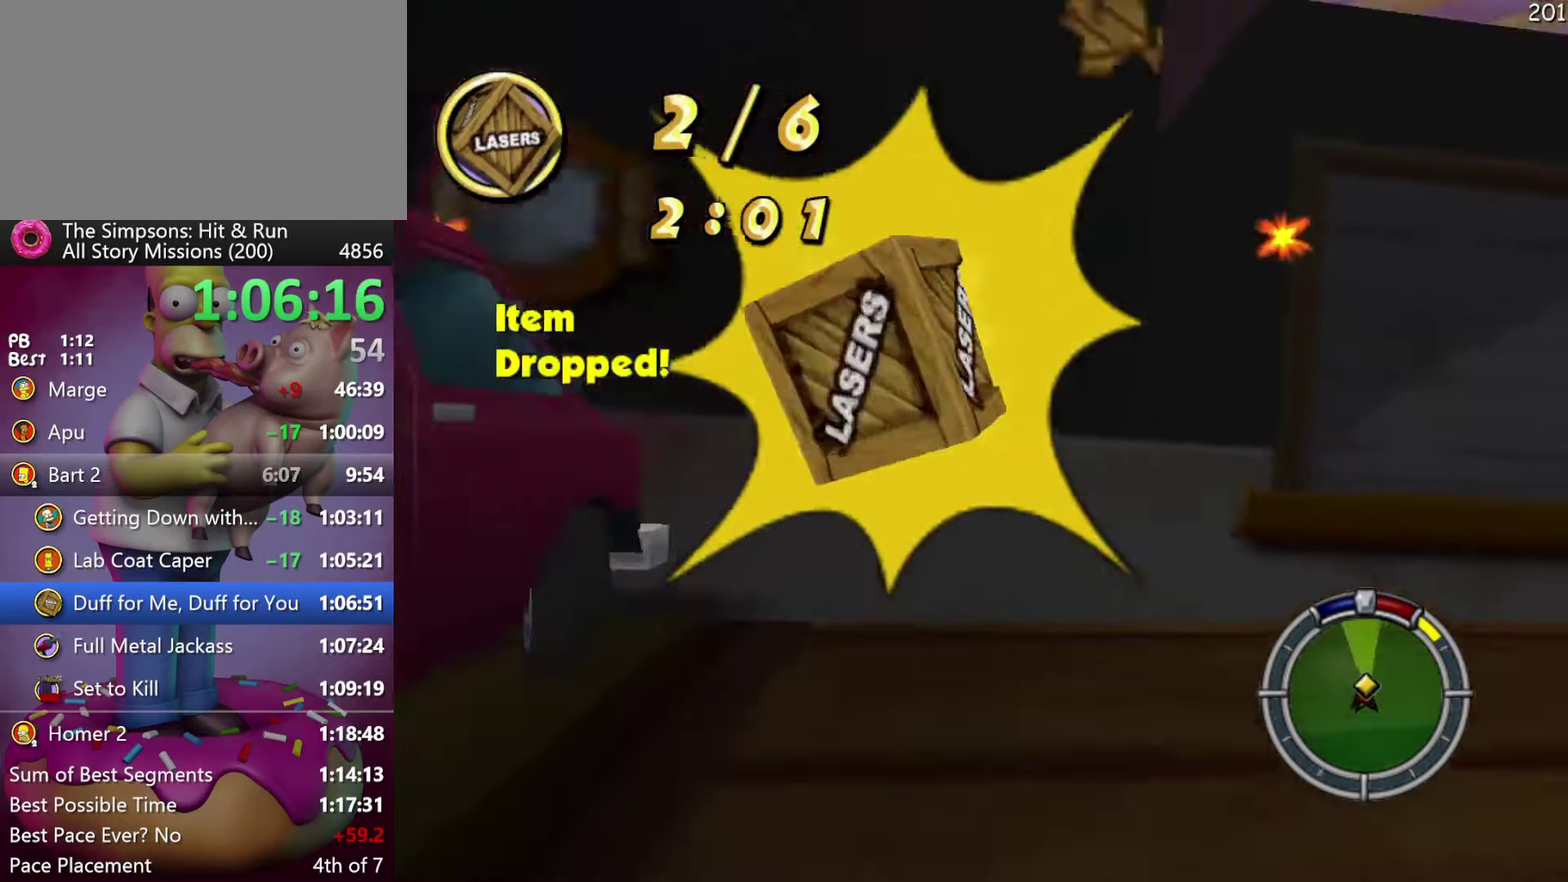
{"buttons": ["R2"], "events": [[134, "L2", "up"], [200, "R2", "down"], [450, "X", "up"]]}
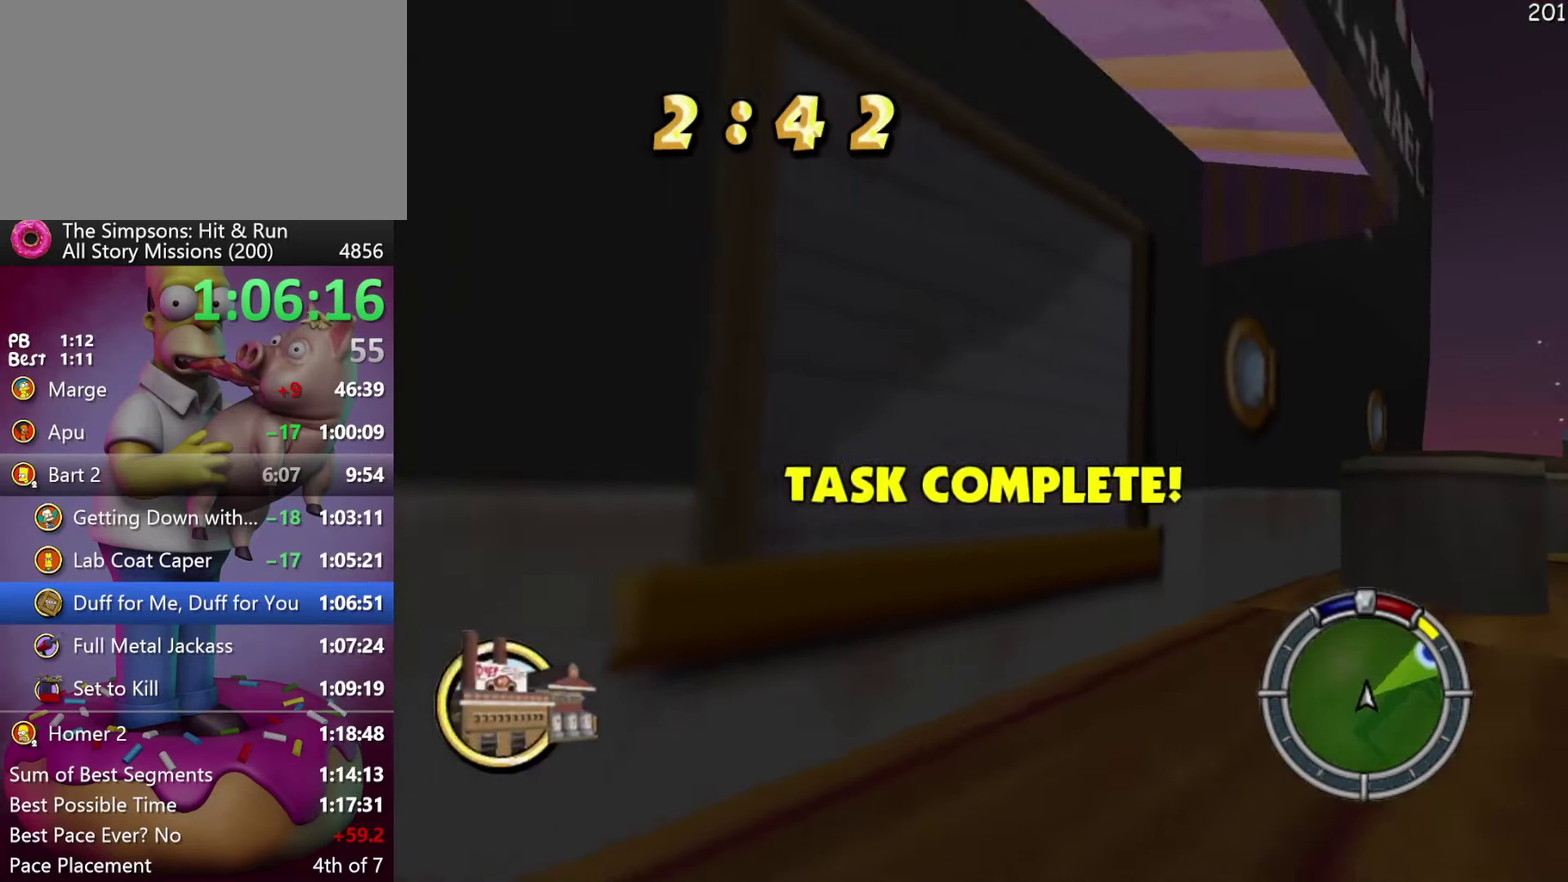
{"buttons": ["R2"], "events": []}
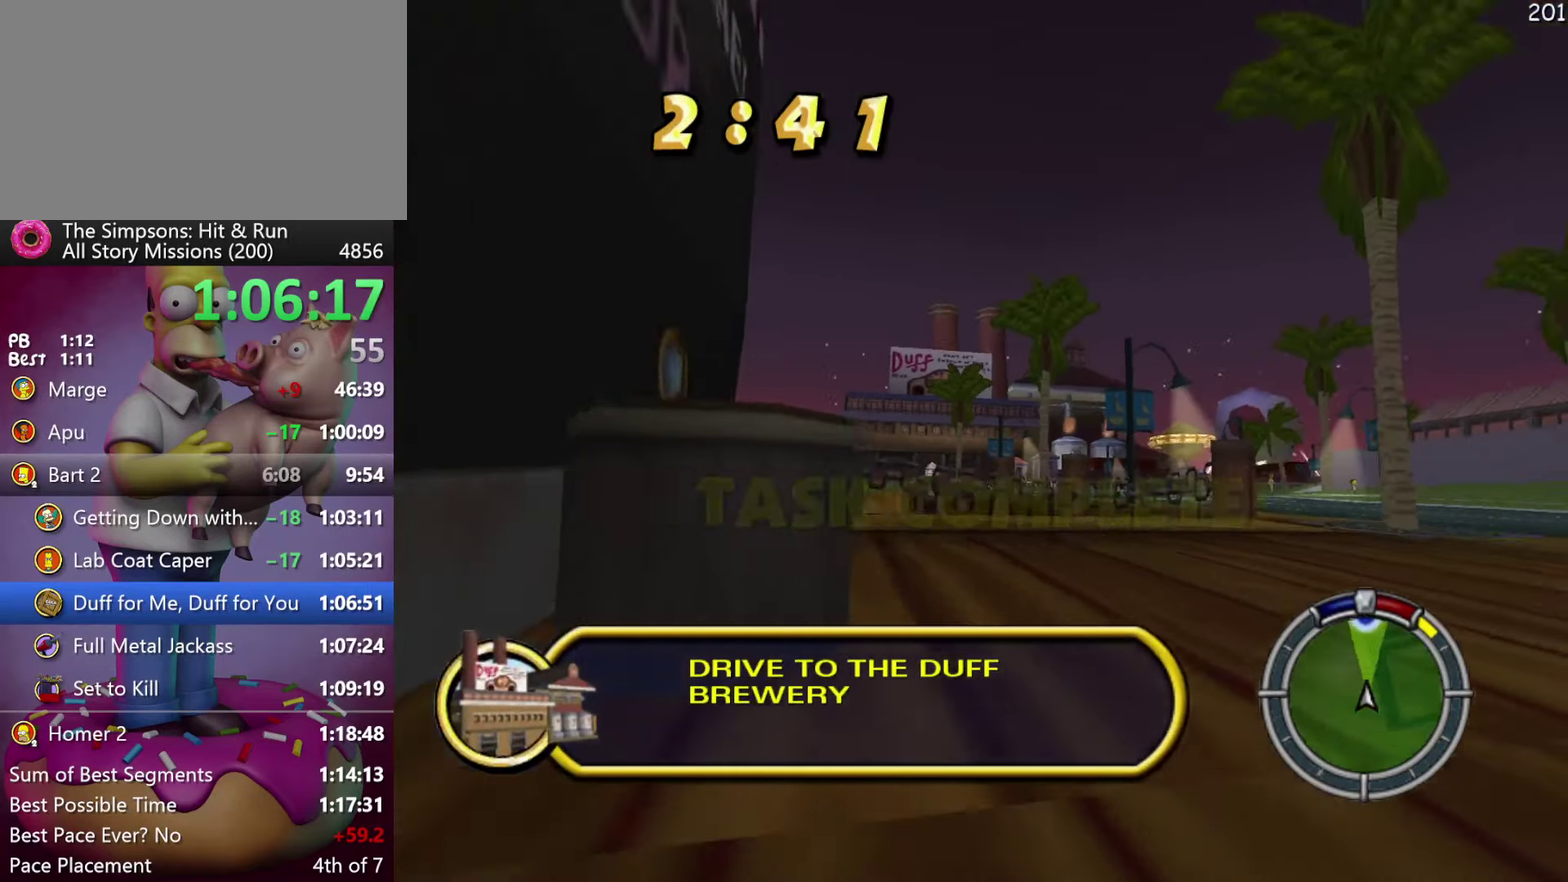
{"buttons": ["R2"], "events": []}
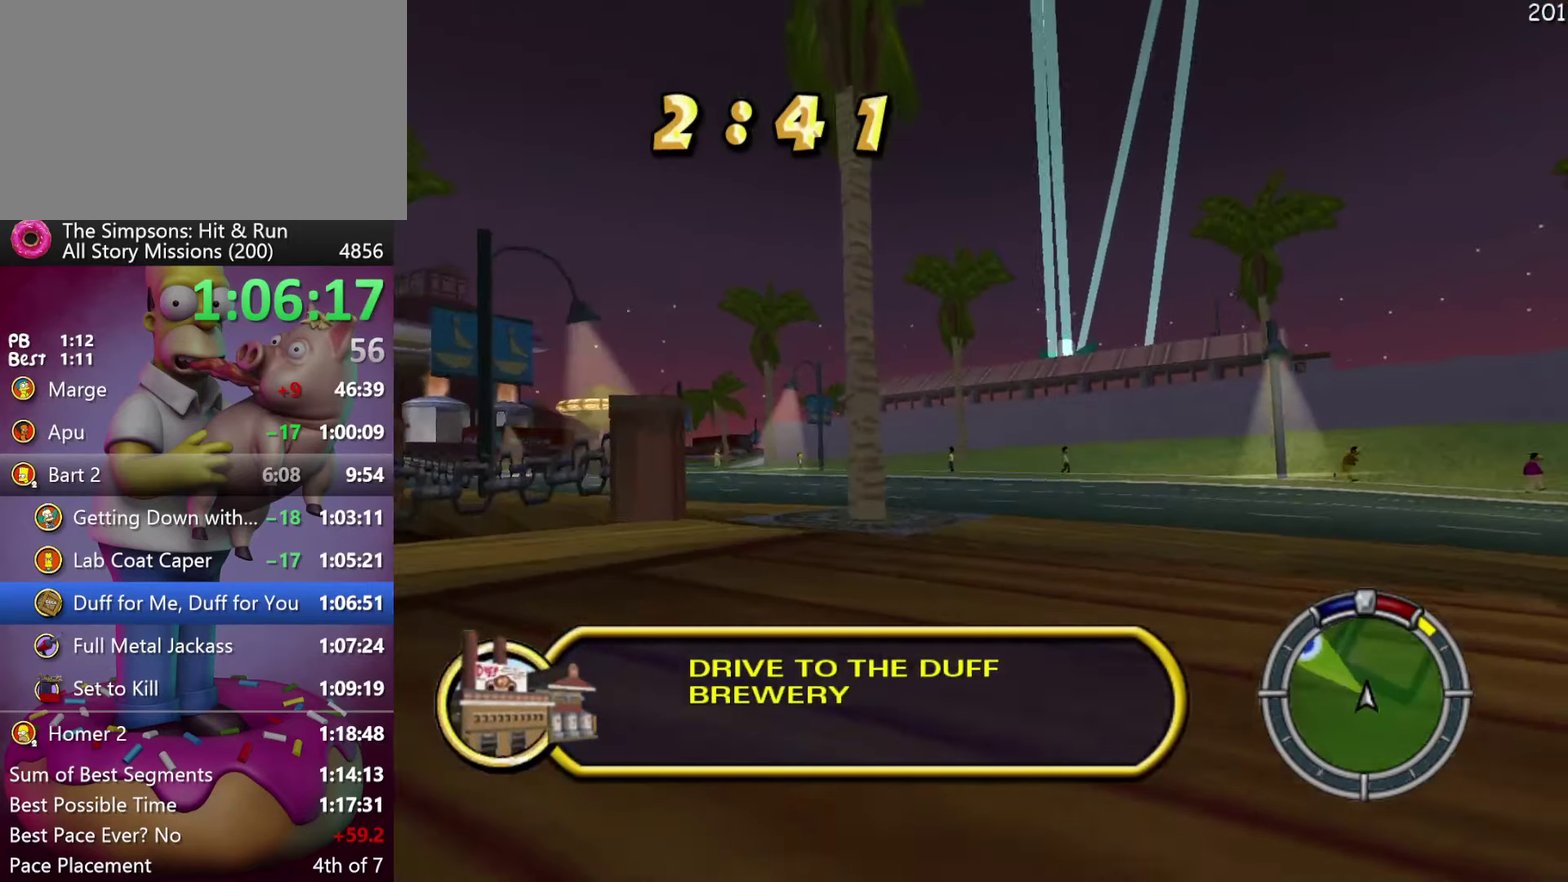
{"buttons": ["R2"], "events": []}
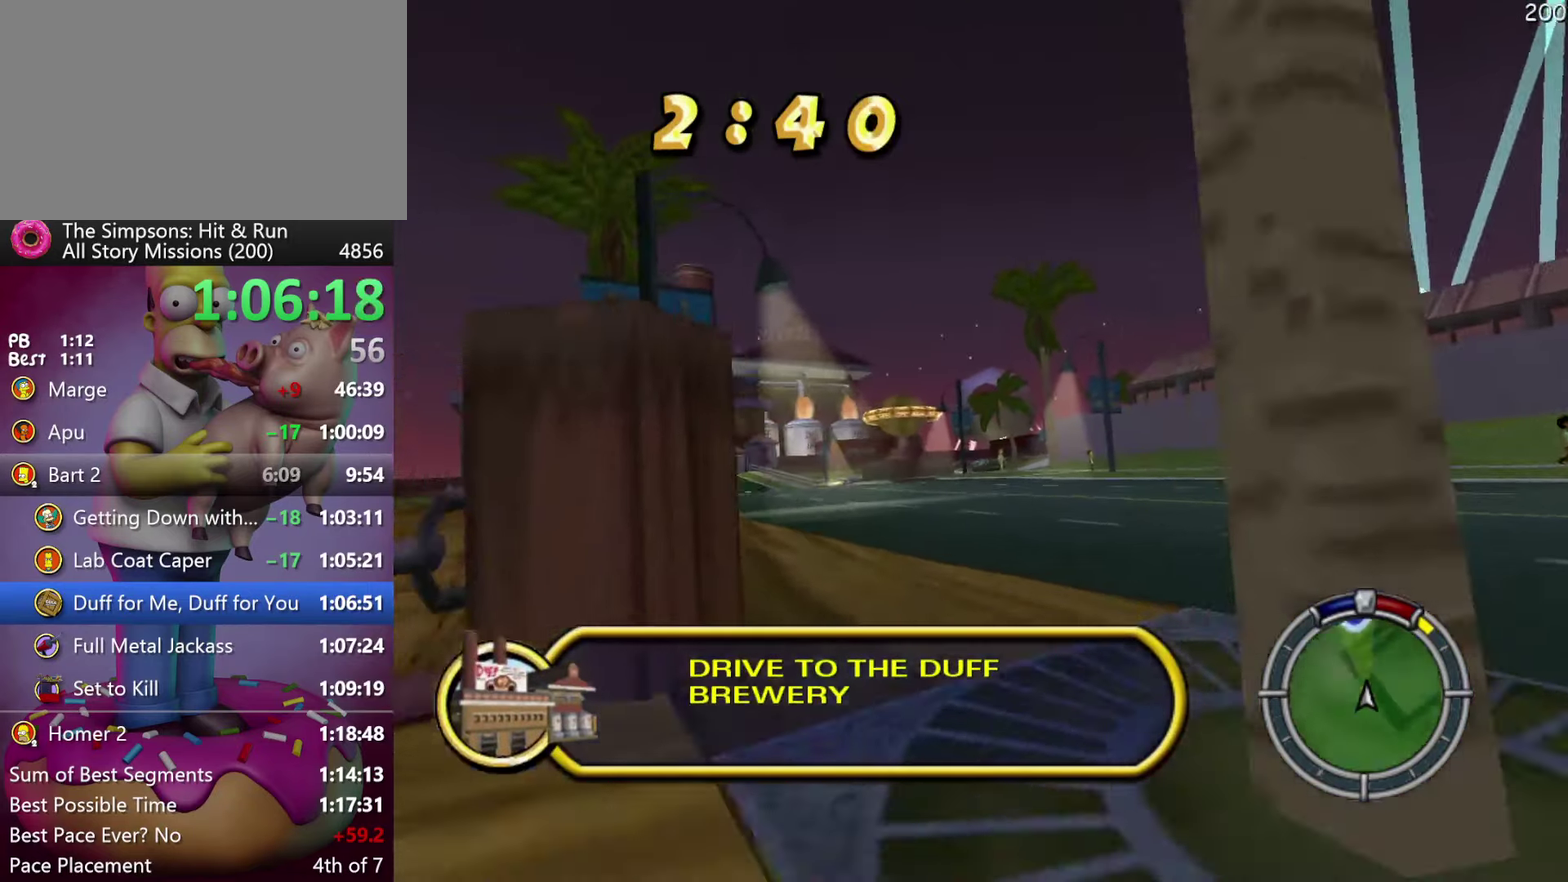
{"buttons": ["R2"], "events": []}
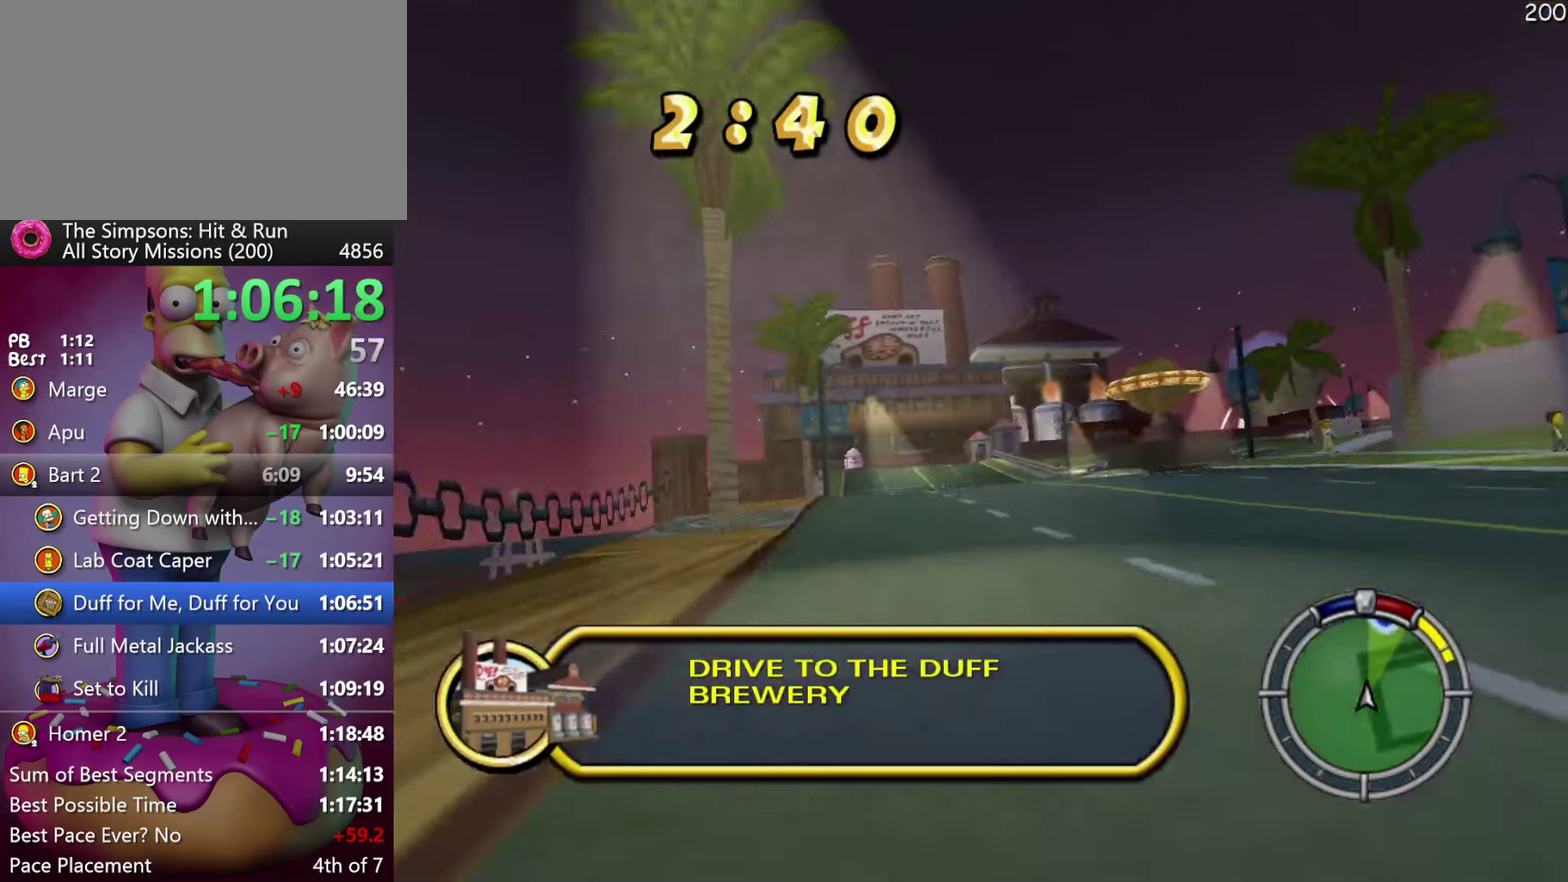
{"buttons": ["R2"], "events": []}
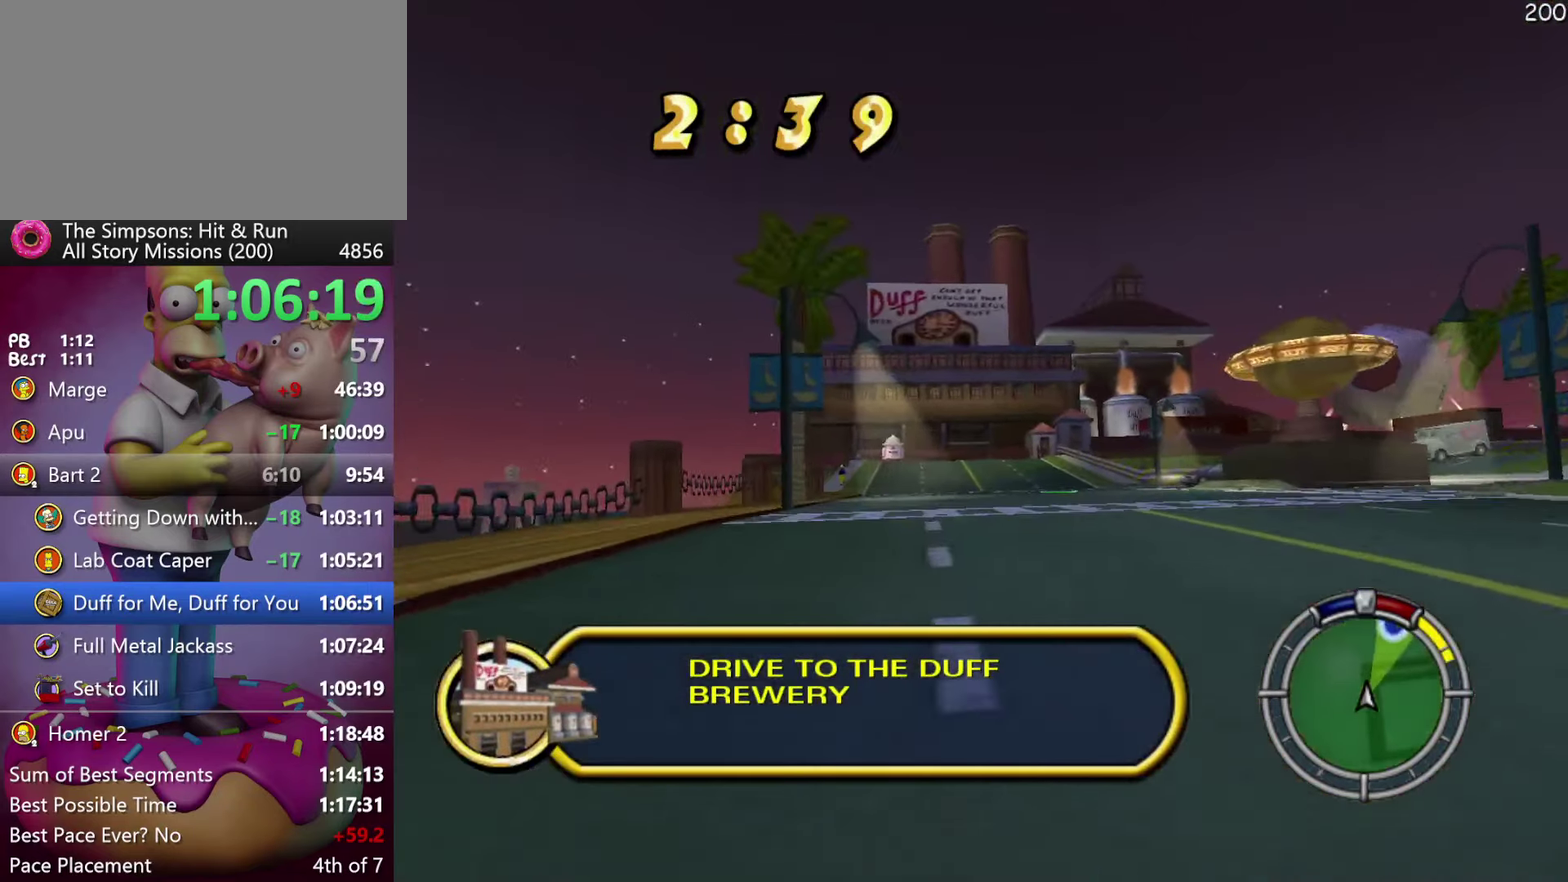
{"buttons": ["R2"], "events": []}